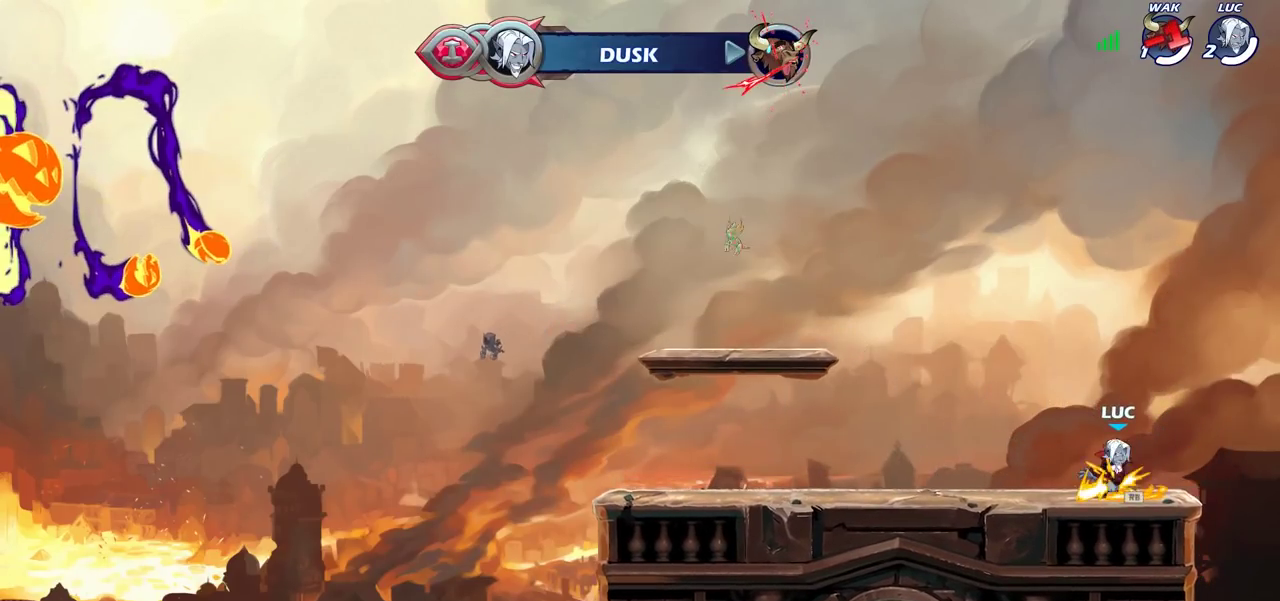
Gameplay with a controller (PlayStation layout); each line is a JSON object with the inputs held at the frame after it (dt_ms = milliseconds from this image to that frame). "events" lists button and stick changes between this image and that frame as [ms after this image, input, new state], when the widget could be followed in between.
{"dt_ms": 300, "buttons": ["CROSS"], "left_stick": "left", "right_stick": "center", "events": [[50, "left_stick", "left"], [117, "CROSS", "up"], [233, "CROSS", "down"]]}
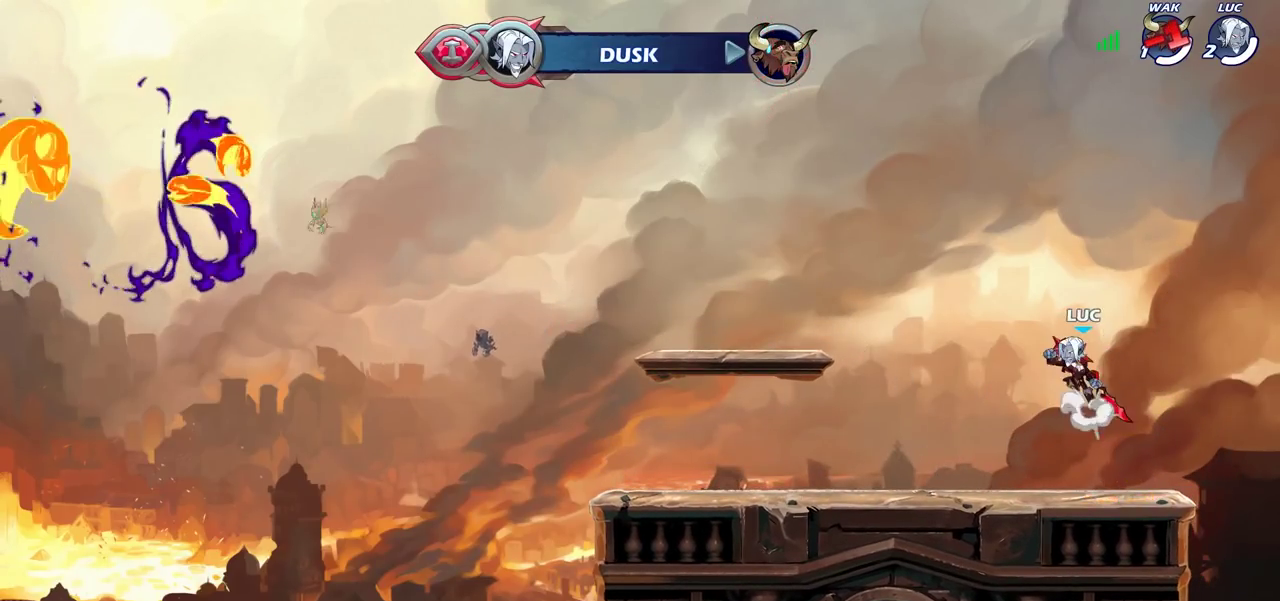
{"dt_ms": 500, "buttons": [], "left_stick": "center", "right_stick": "center", "events": [[17, "CROSS", "up"], [233, "left_stick", "center"], [300, "R2", "down"], [333, "CIRCLE", "down"], [400, "CIRCLE", "up"], [400, "R2", "up"]]}
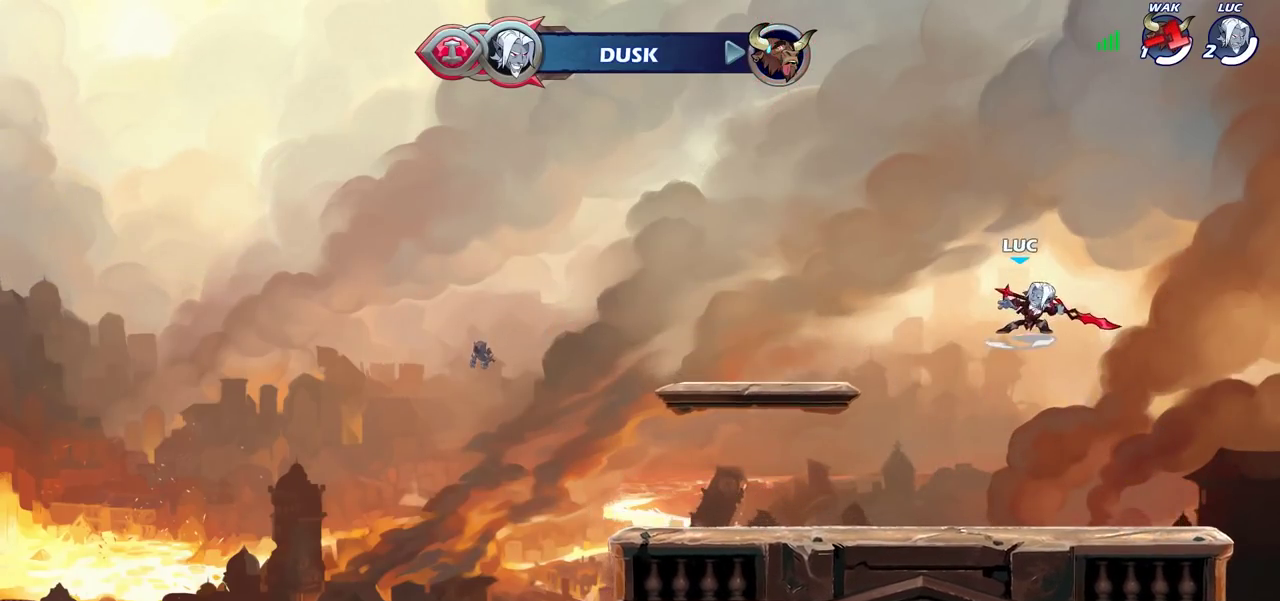
{"dt_ms": 700, "buttons": [], "left_stick": "up", "right_stick": "center", "events": [[600, "CROSS", "down"], [650, "CROSS", "up"], [667, "left_stick", "up"]]}
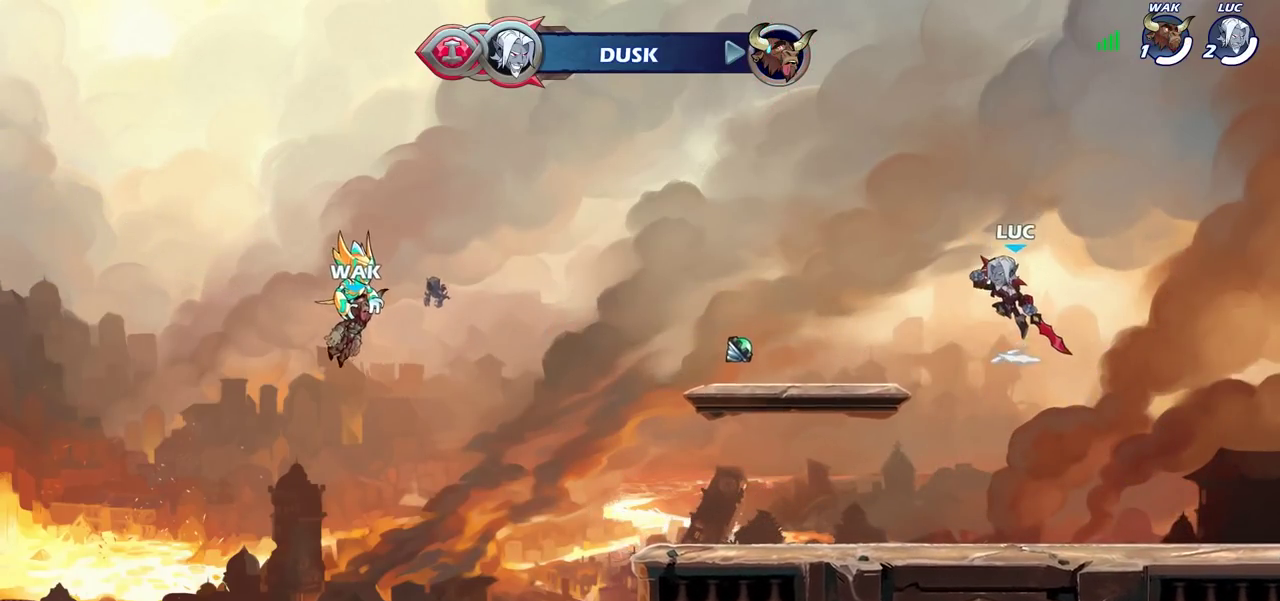
{"dt_ms": 300, "buttons": [], "left_stick": "center", "right_stick": "center", "events": [[167, "left_stick", "center"]]}
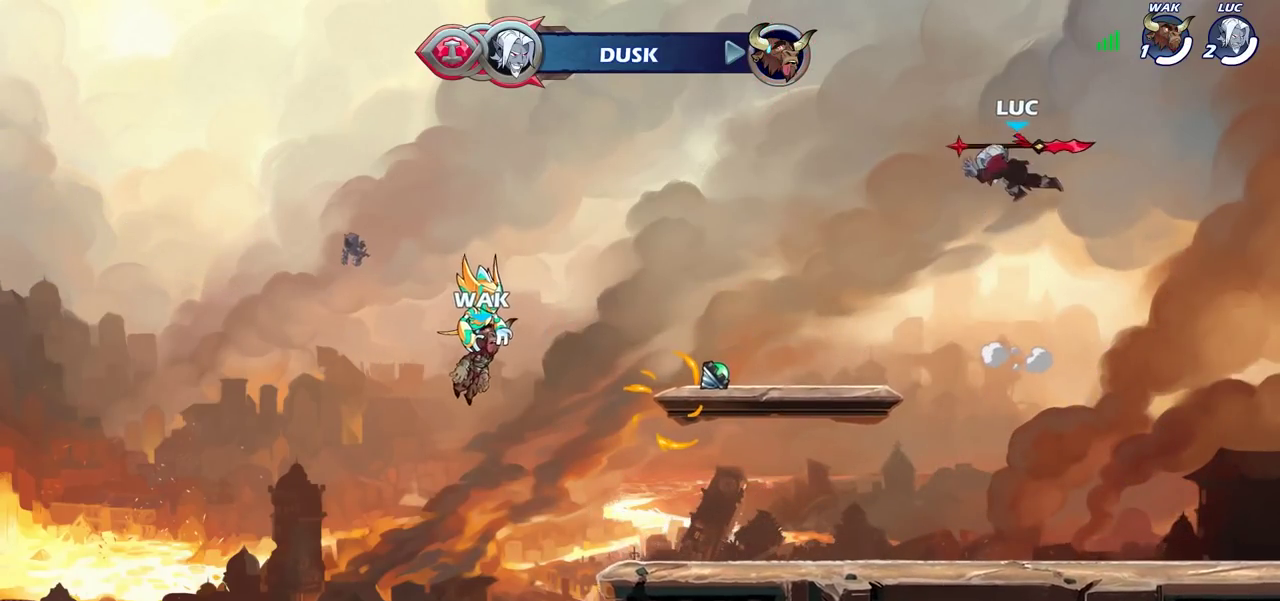
{"dt_ms": 300, "buttons": [], "left_stick": "down", "right_stick": "center", "events": [[167, "left_stick", "down"]]}
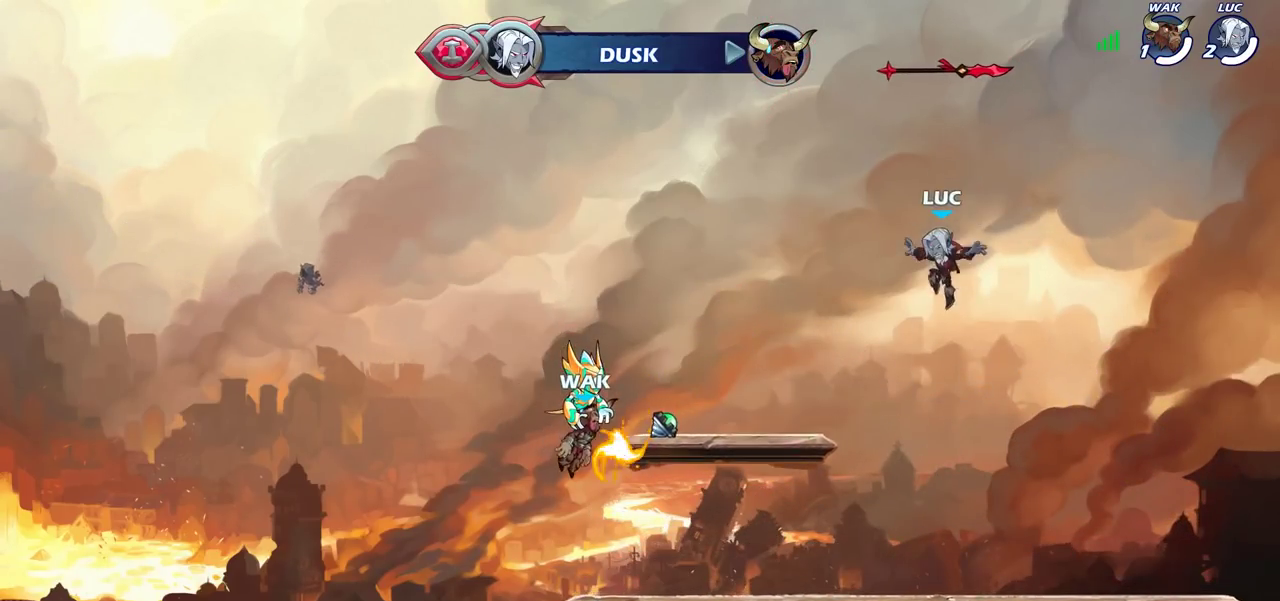
{"dt_ms": 700, "buttons": [], "left_stick": "center", "right_stick": "center", "events": [[450, "left_stick", "center"], [517, "CROSS", "down"], [617, "CROSS", "up"]]}
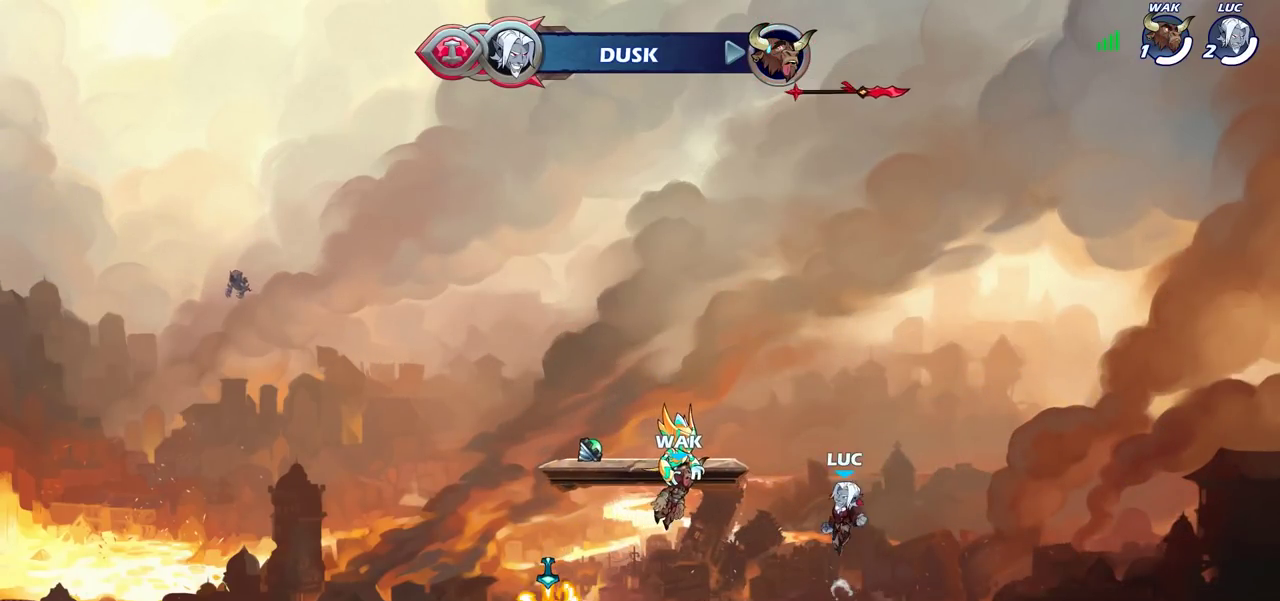
{"dt_ms": 700, "buttons": [], "left_stick": "left", "right_stick": "center", "events": [[150, "CROSS", "down"], [200, "CROSS", "up"], [300, "CROSS", "down"], [383, "CROSS", "up"], [500, "left_stick", "up-left"], [550, "left_stick", "down-right"], [683, "left_stick", "left"]]}